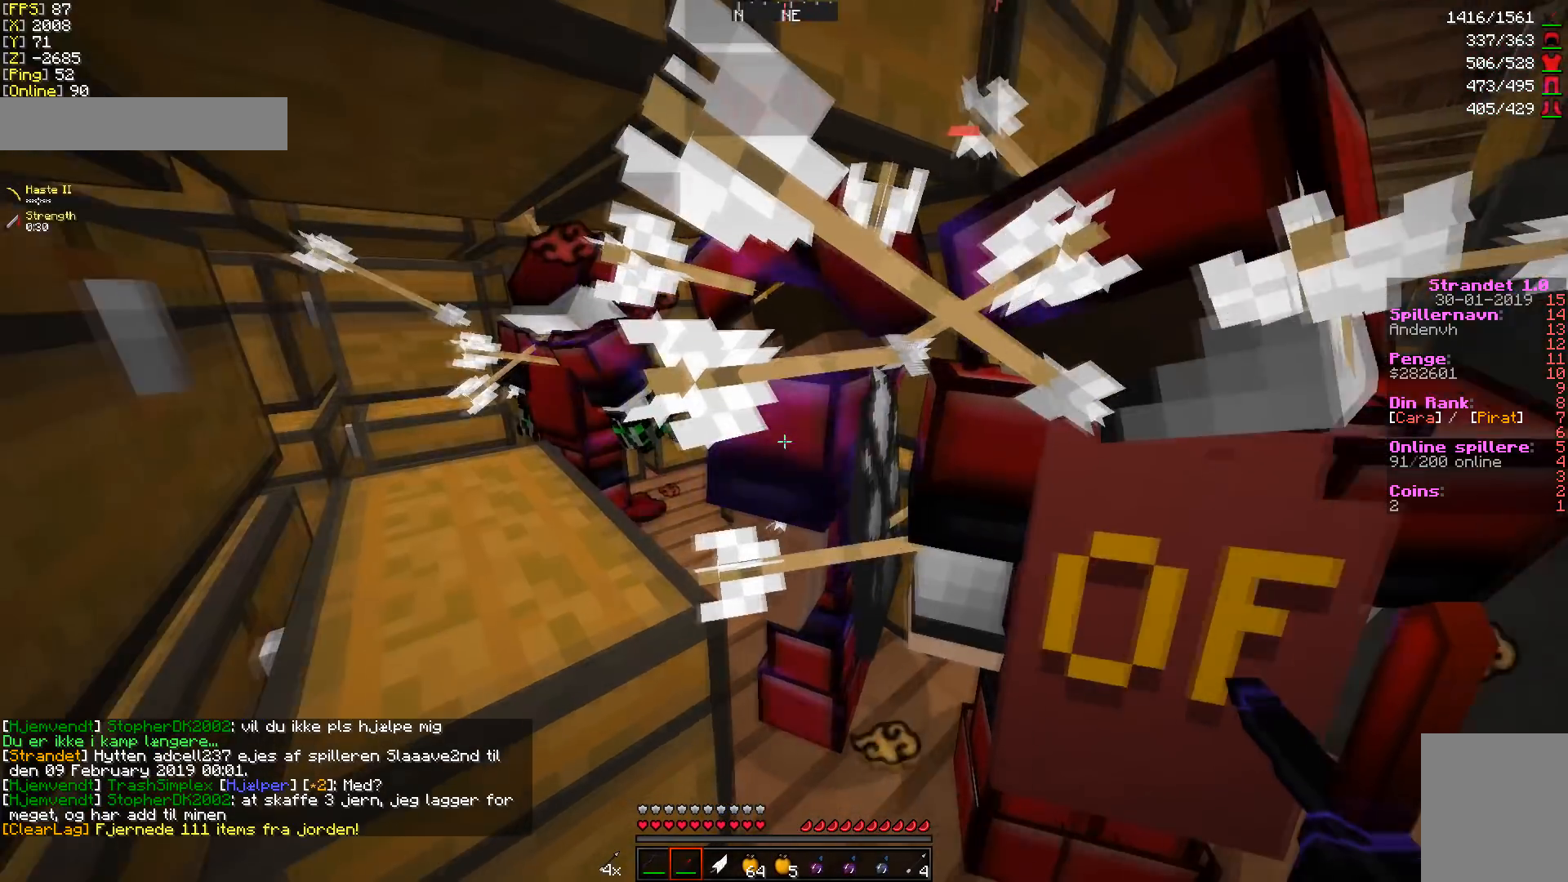
Gameplay with keyboard and mouse; each line is a JSON object with the keys and mouse buttons held at the frame after it. "events" lists presses ("down") and releases ("up") of "a", "d", "s", "w", "mouse_left" and "mouse_right" between this image and that frame as [ms after this image, input, new state], when the widget could be followed in between. "mouse_left", "mouse_right" = the "left", "right" buttons of the "mouse" list. No other keys are recorded. Fast repeated clicks can show as one long hold. Mouse movement is not recorded.
{"keys": ["d", "w"], "mouse": [], "events": [[36, "w", "down"], [71, "d", "down"], [178, "w", "up"], [250, "d", "up"], [357, "d", "down"], [428, "w", "down"]]}
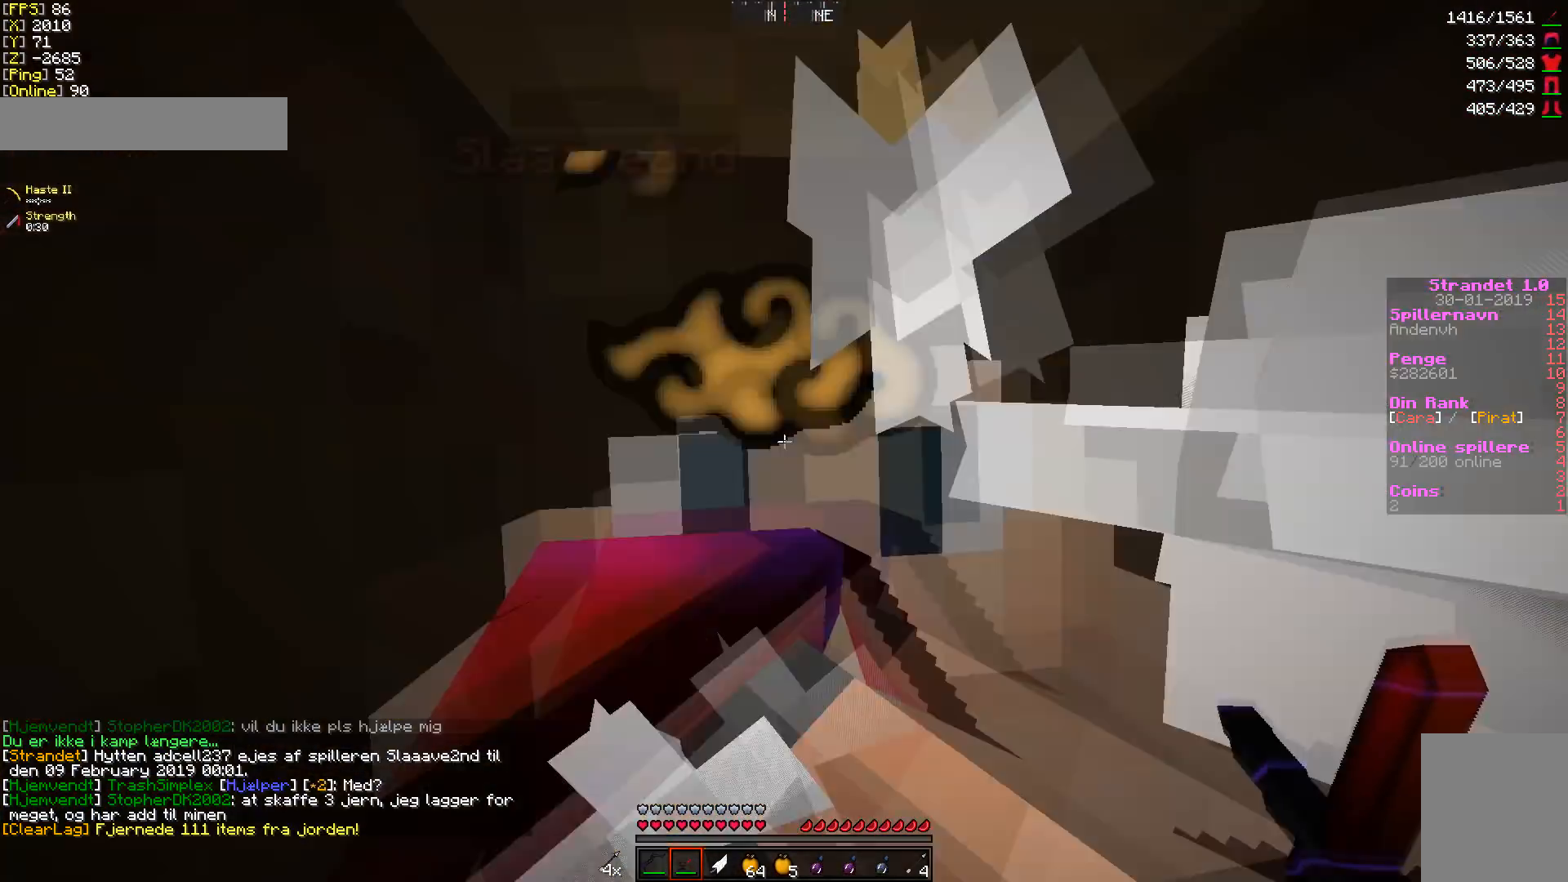
{"keys": ["a", "w"], "mouse": [], "events": [[72, "d", "up"], [179, "w", "up"], [357, "w", "down"], [464, "a", "down"]]}
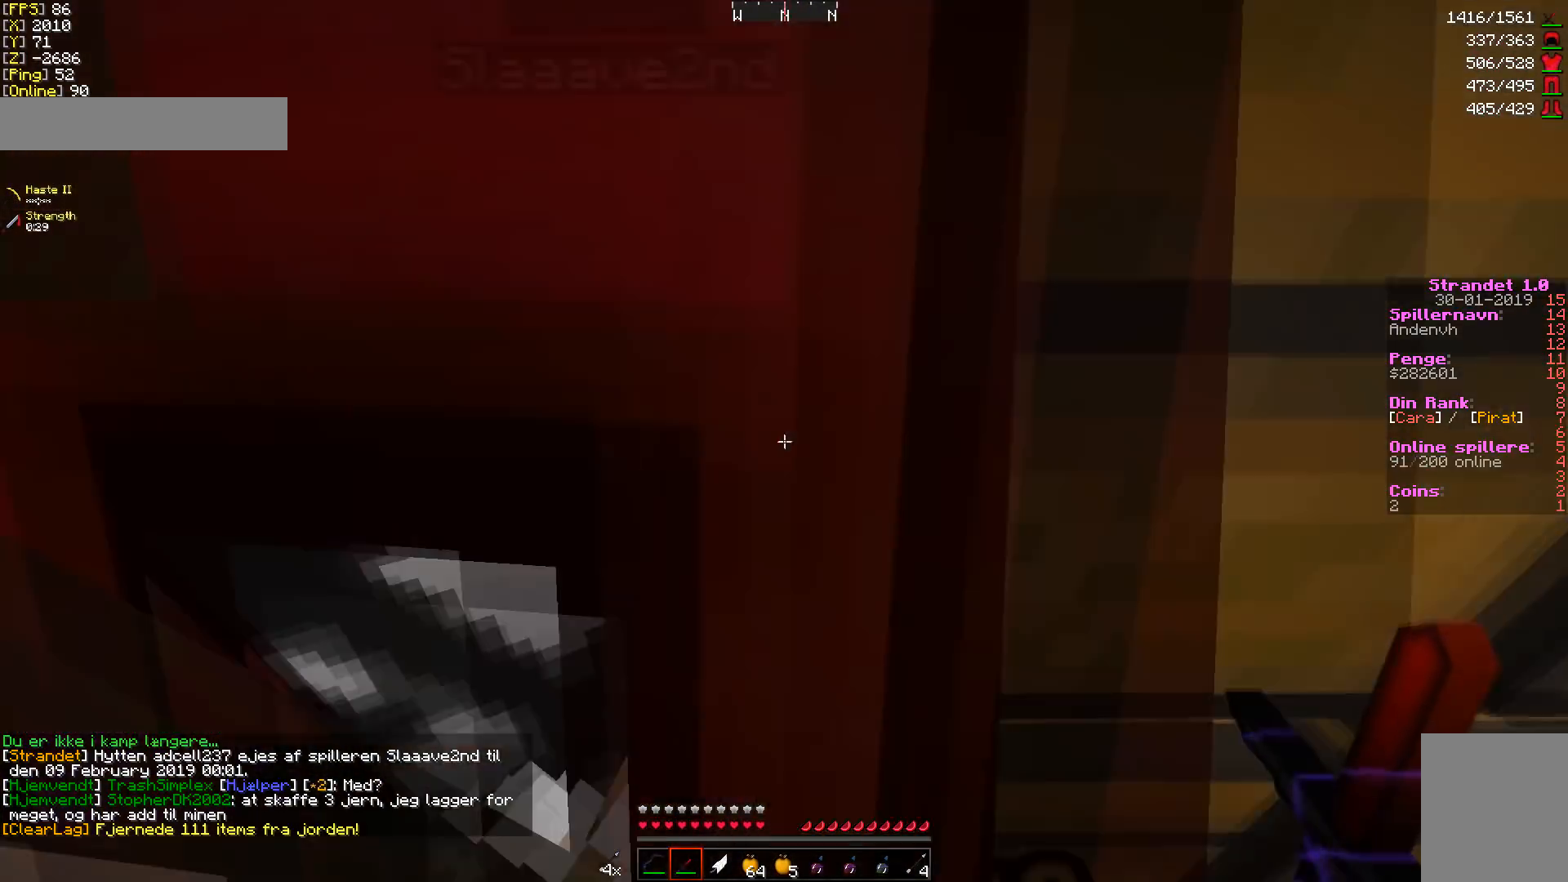
{"keys": [], "mouse": [], "events": [[142, "a", "up"], [178, "w", "up"], [356, "w", "down"], [392, "d", "down"], [499, "d", "up"], [499, "w", "up"]]}
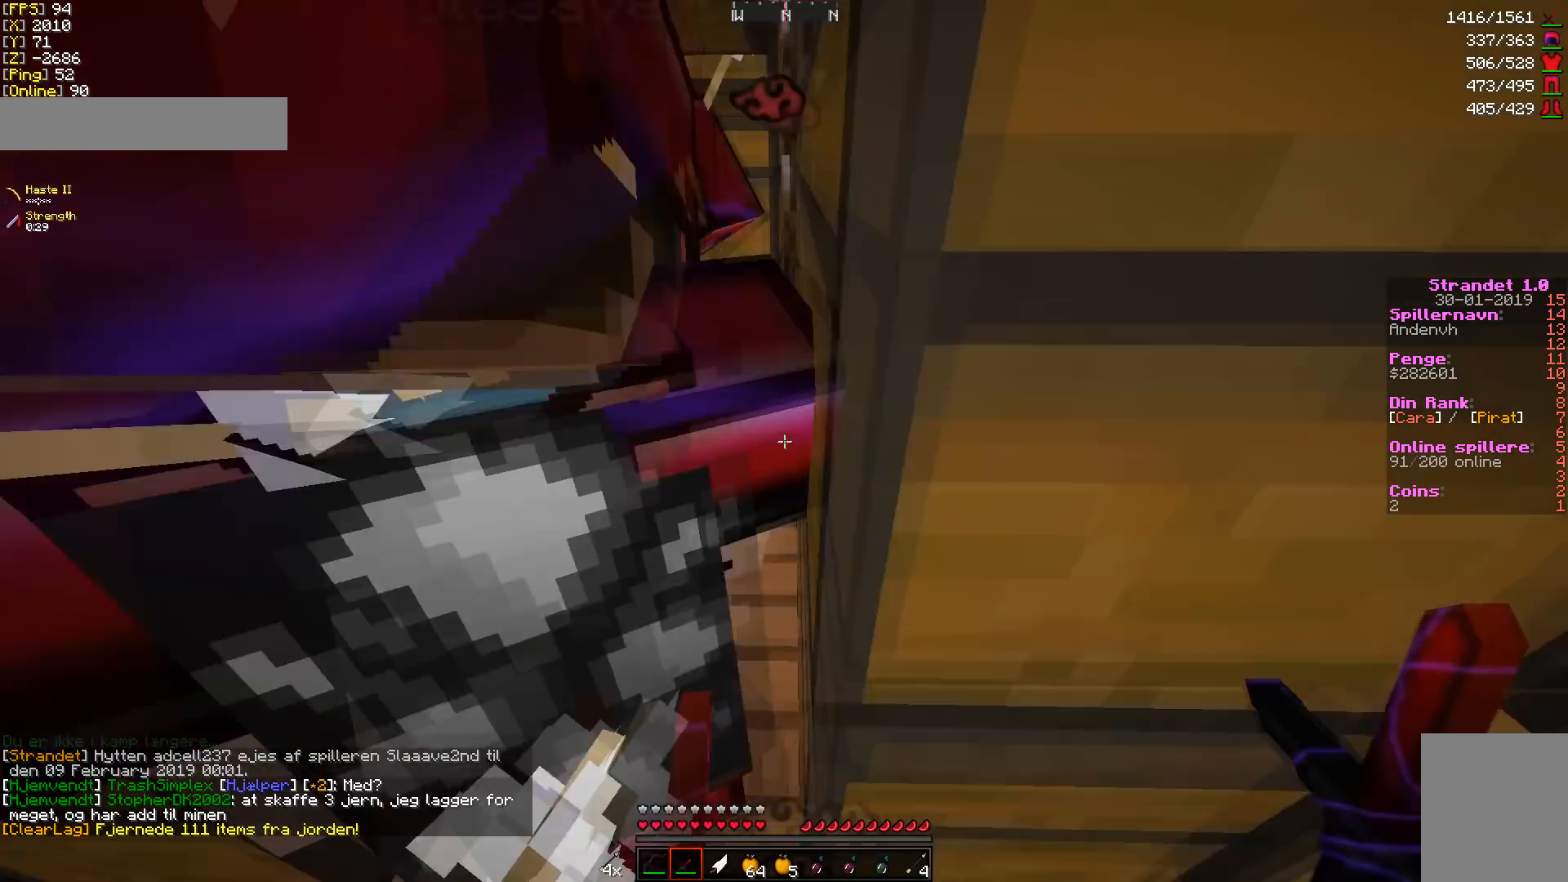
{"keys": ["d", "w"], "mouse": [], "events": [[178, "a", "down"], [392, "a", "up"], [392, "w", "down"], [463, "d", "down"]]}
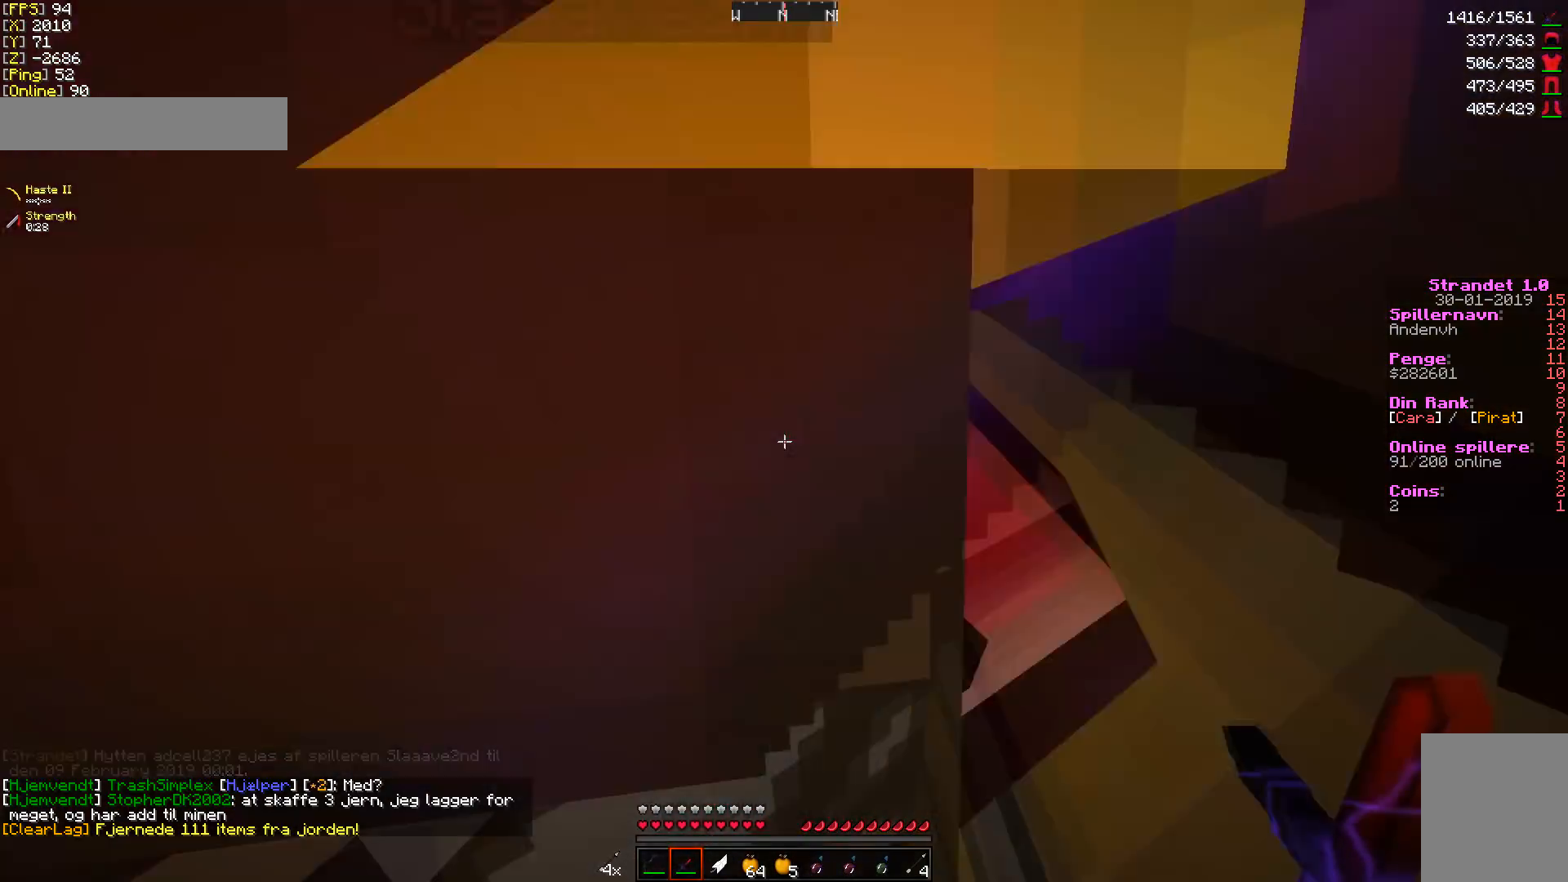
{"keys": ["a", "w"], "mouse": [], "events": [[107, "d", "up"], [107, "w", "up"], [392, "w", "down"], [428, "a", "down"]]}
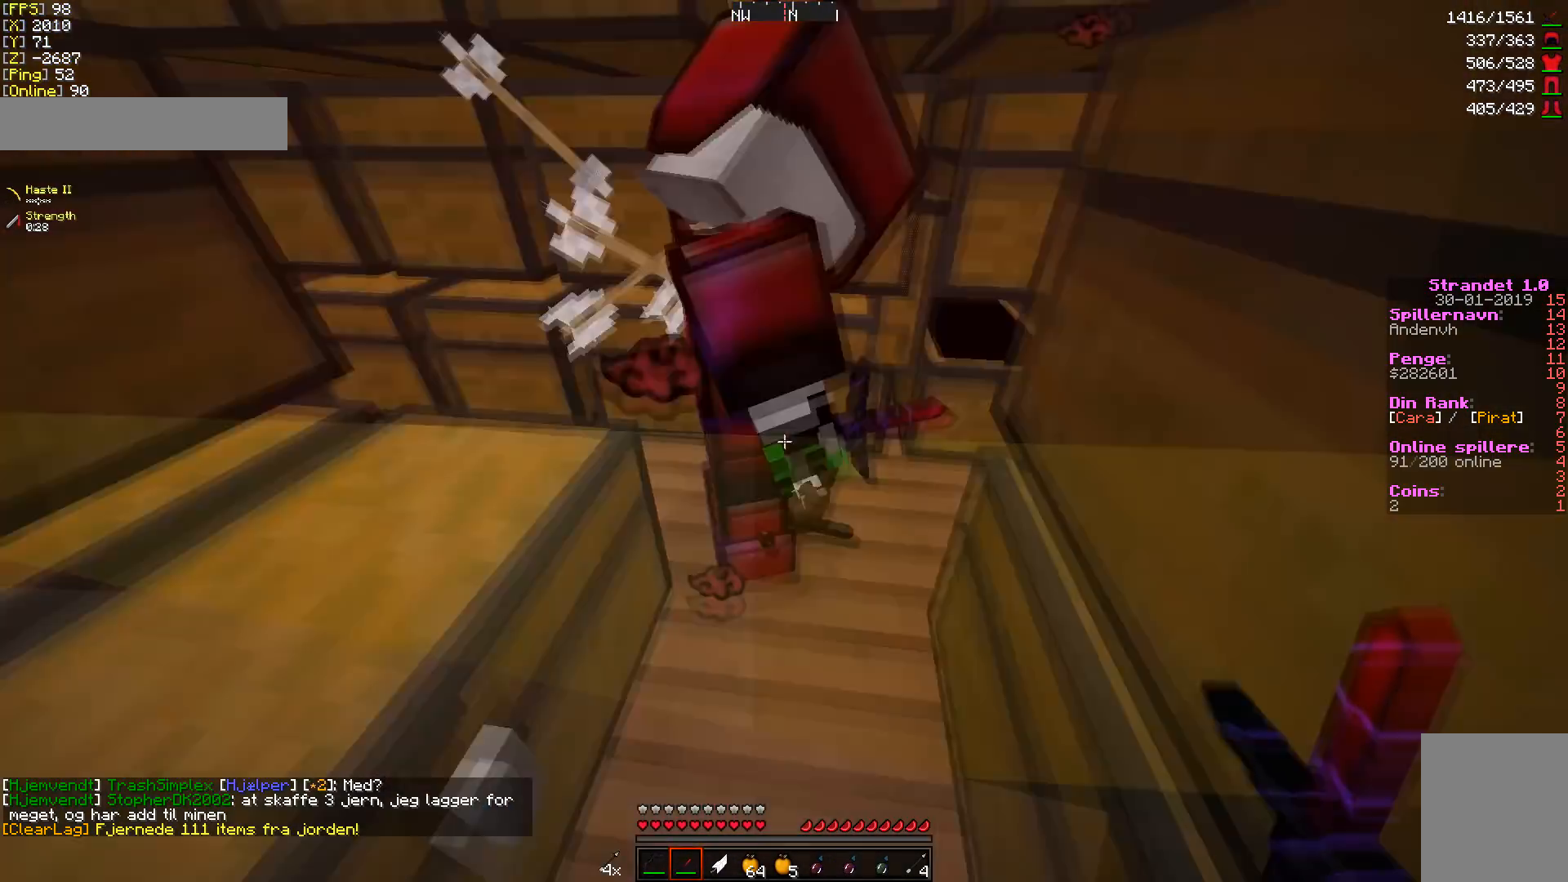
{"keys": [], "mouse": [], "events": [[36, "a", "up"], [107, "w", "up"], [393, "s", "down"], [500, "s", "up"]]}
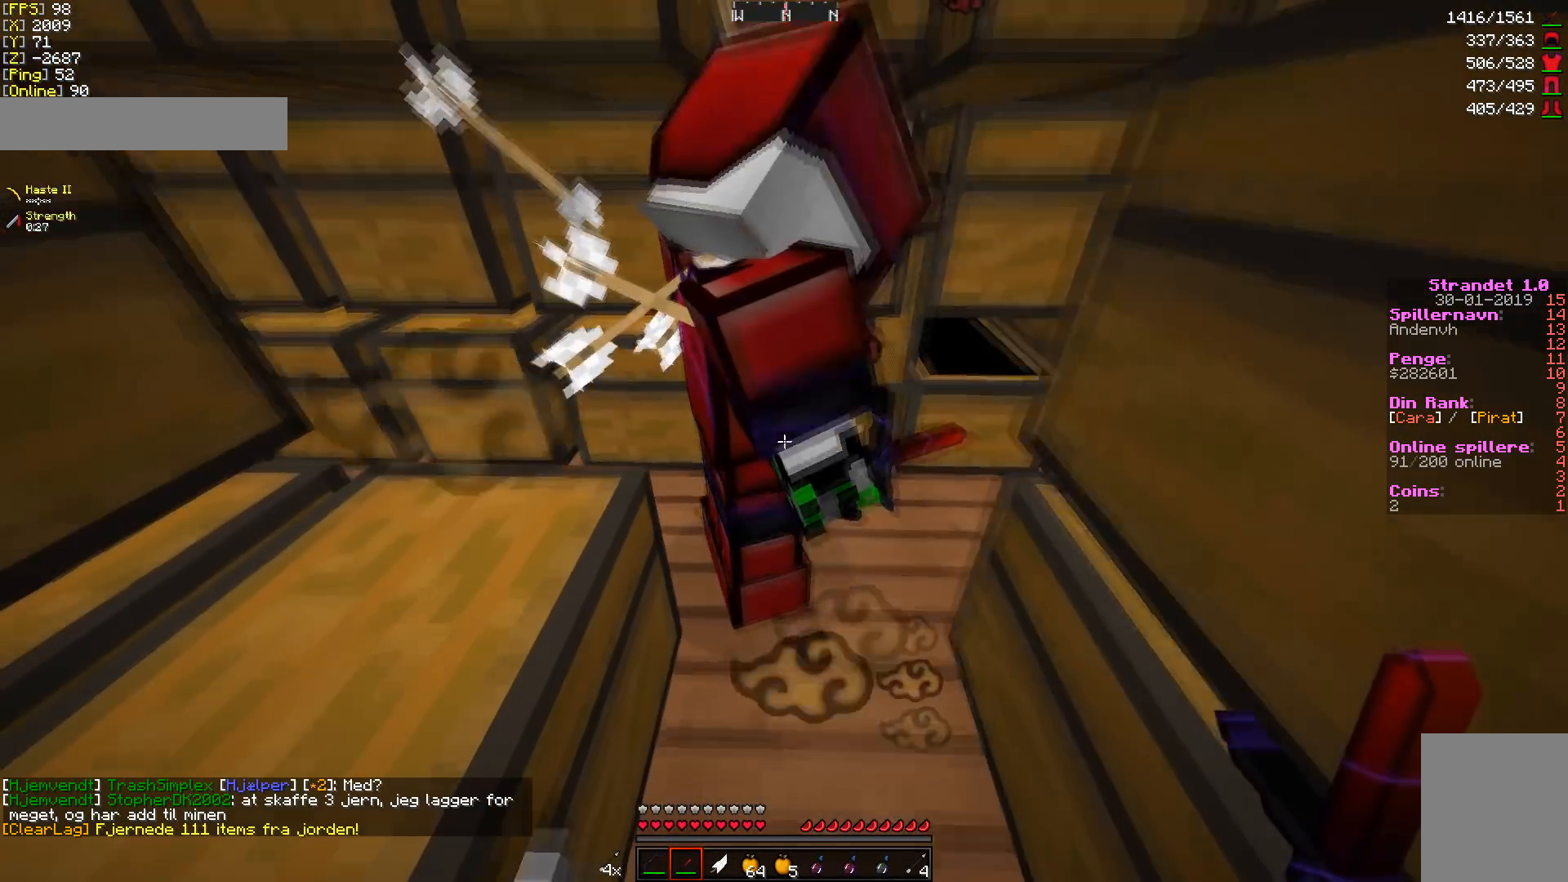
{"keys": [], "mouse": [], "events": []}
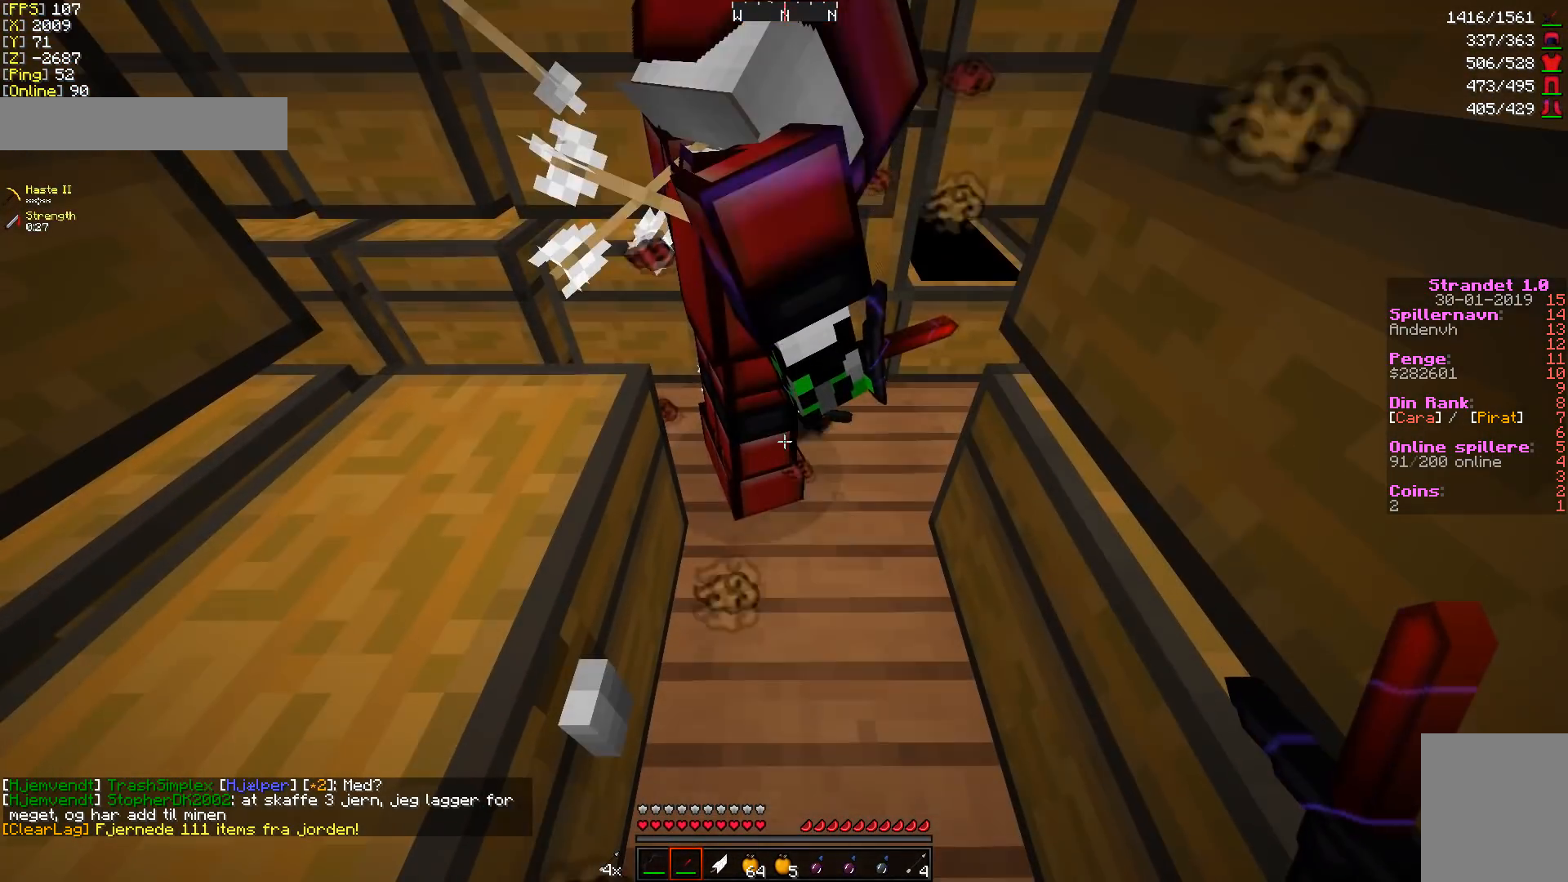
{"keys": [], "mouse": [], "events": []}